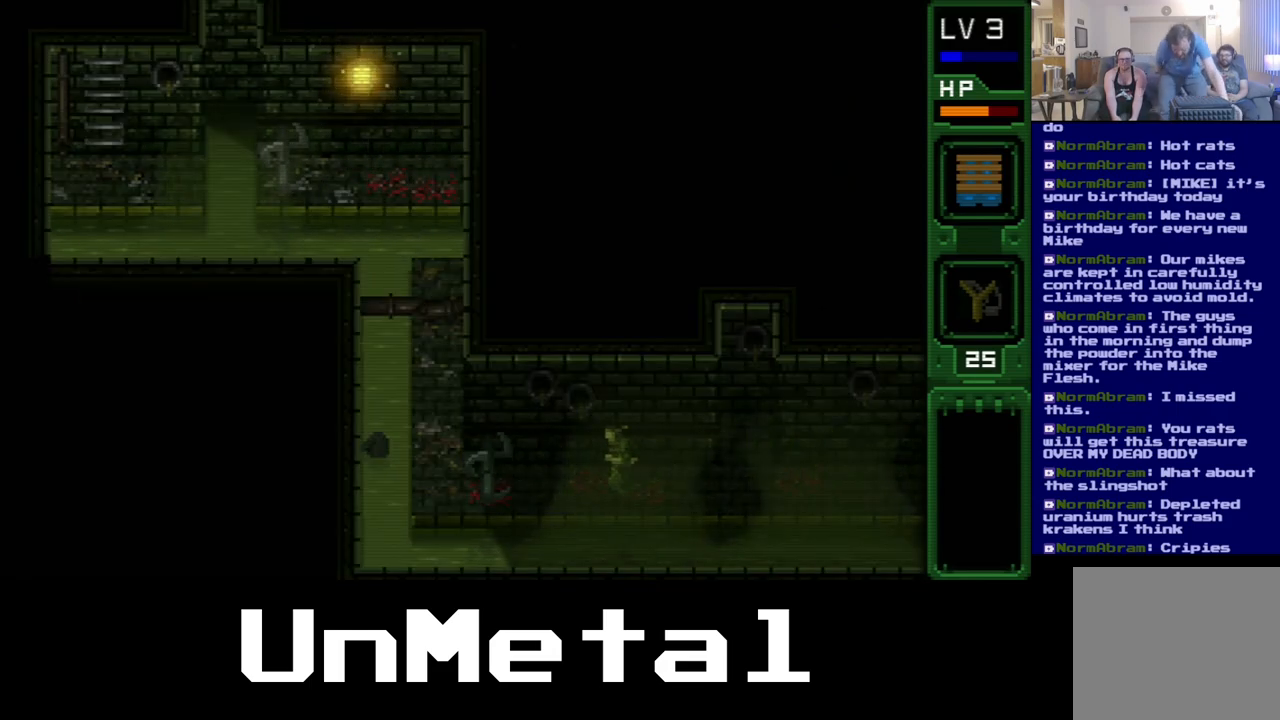
Gameplay with a controller (Xbox layout); each line is a JSON object with the inputs held at the frame after it (dt_ms = milliseconds from this image to that frame). "events" lists button and stick changes between this image and that frame as [ms after this image, input, new state], when the widget could be followed in between. Not read: L3 R3 X.
{"dt_ms": 500, "buttons": ["DPAD_DOWN"], "left_stick": "center", "right_stick": "center", "events": [[100, "DPAD_DOWN", "down"], [150, "DPAD_LEFT", "up"]]}
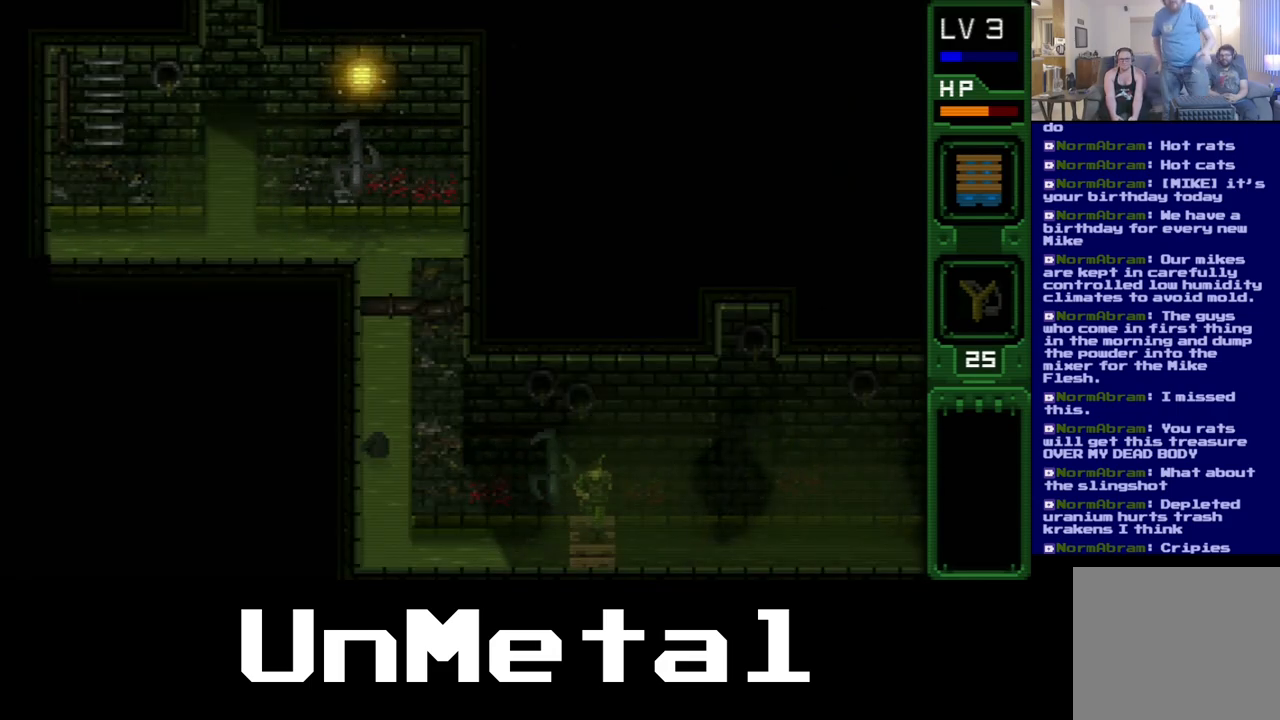
{"dt_ms": 500, "buttons": [], "left_stick": "center", "right_stick": "center", "events": [[317, "DPAD_DOWN", "up"]]}
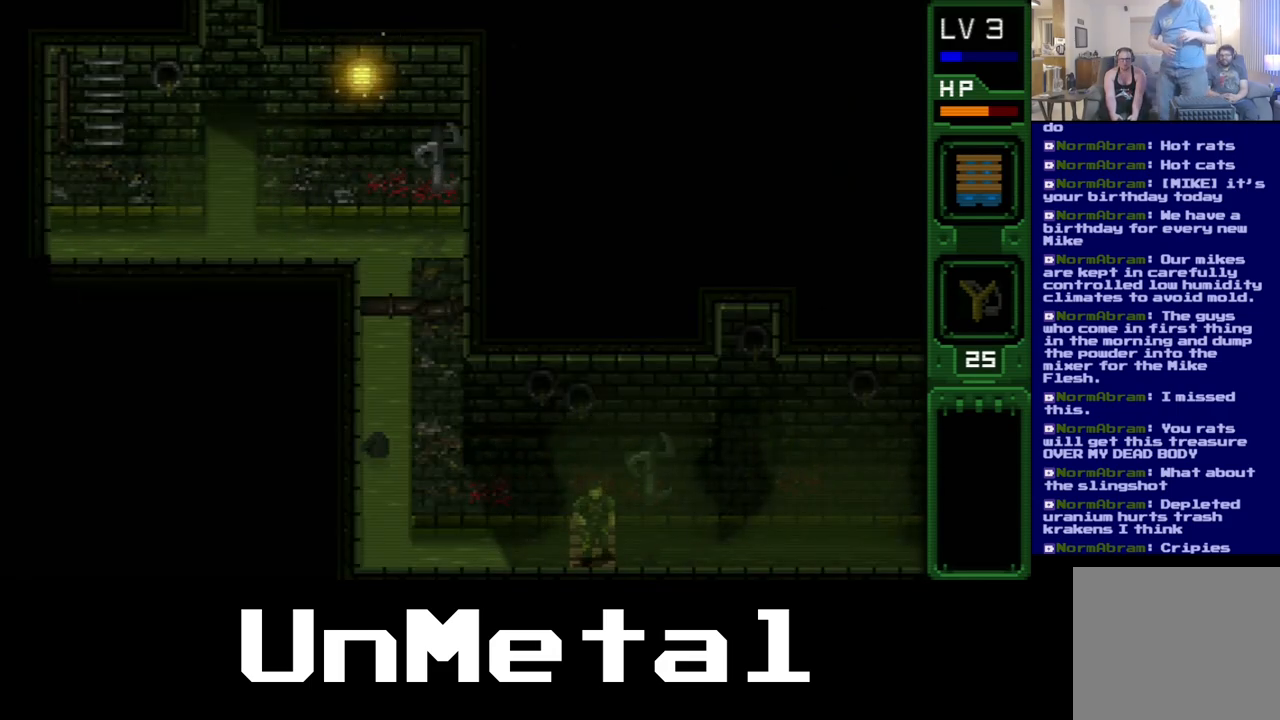
{"dt_ms": 500, "buttons": [], "left_stick": "center", "right_stick": "center", "events": []}
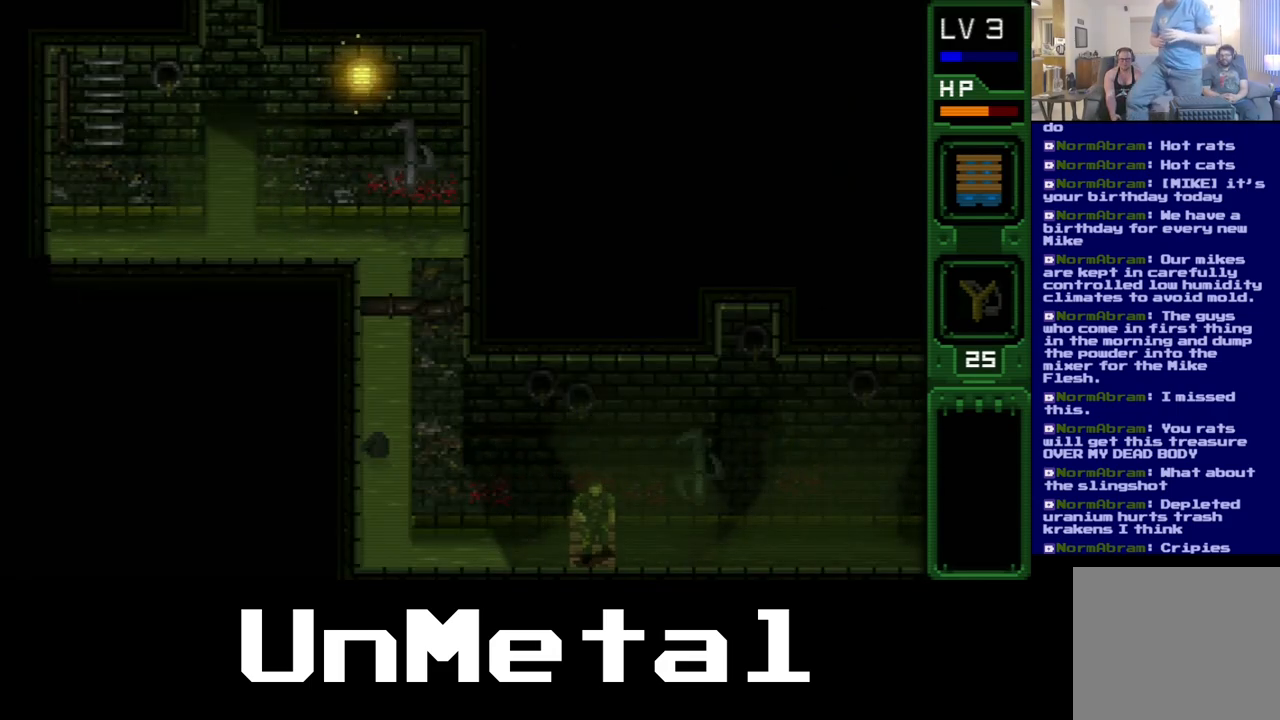
{"dt_ms": 500, "buttons": [], "left_stick": "center", "right_stick": "center", "events": []}
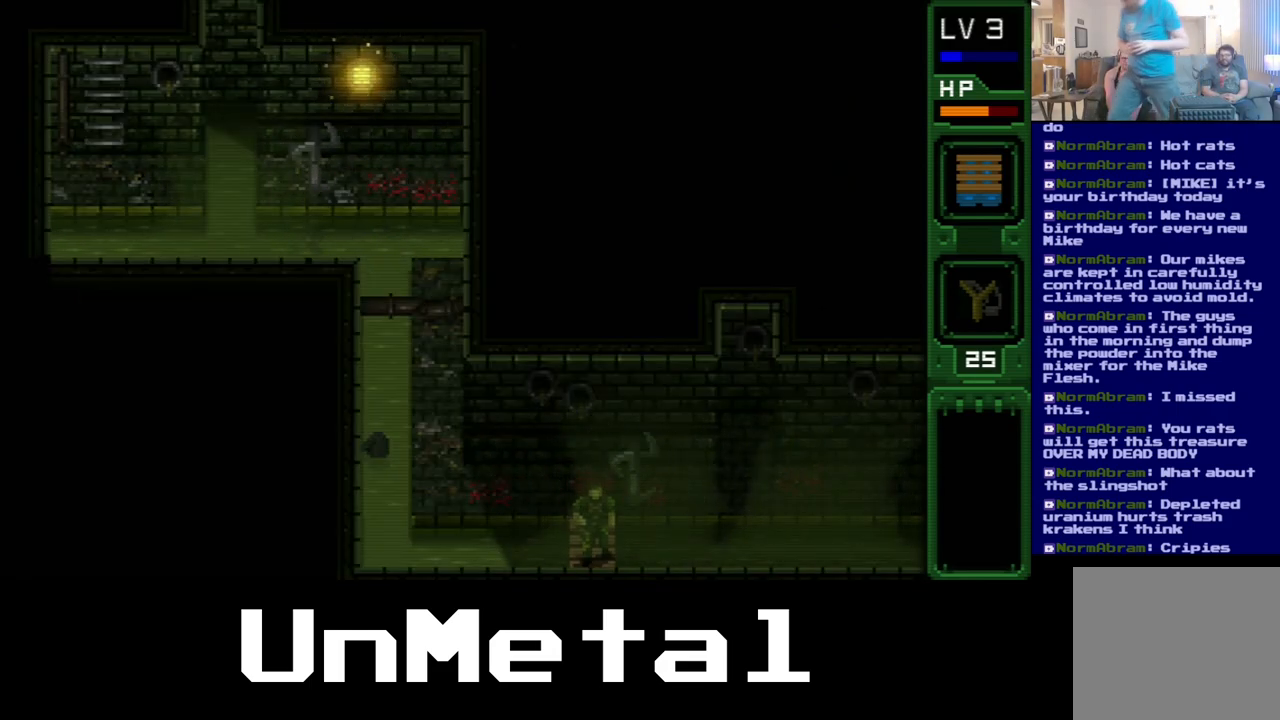
{"dt_ms": 500, "buttons": [], "left_stick": "center", "right_stick": "center", "events": []}
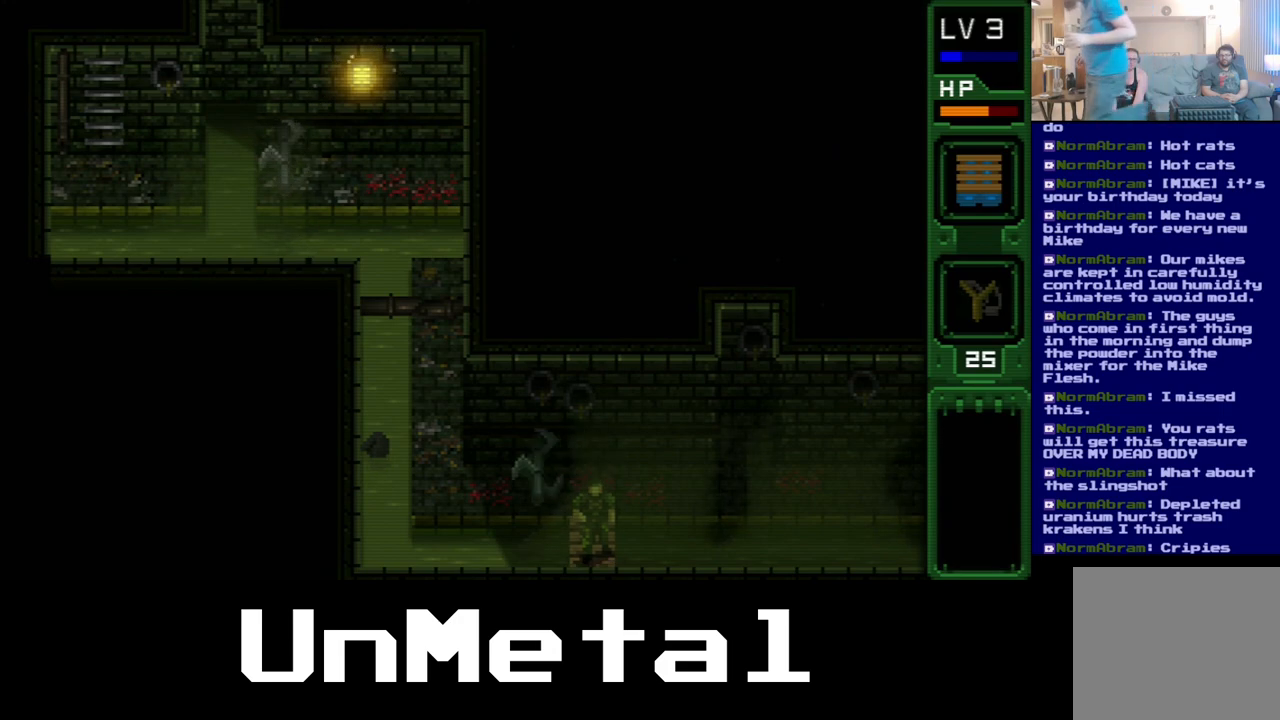
{"dt_ms": 500, "buttons": [], "left_stick": "center", "right_stick": "center", "events": []}
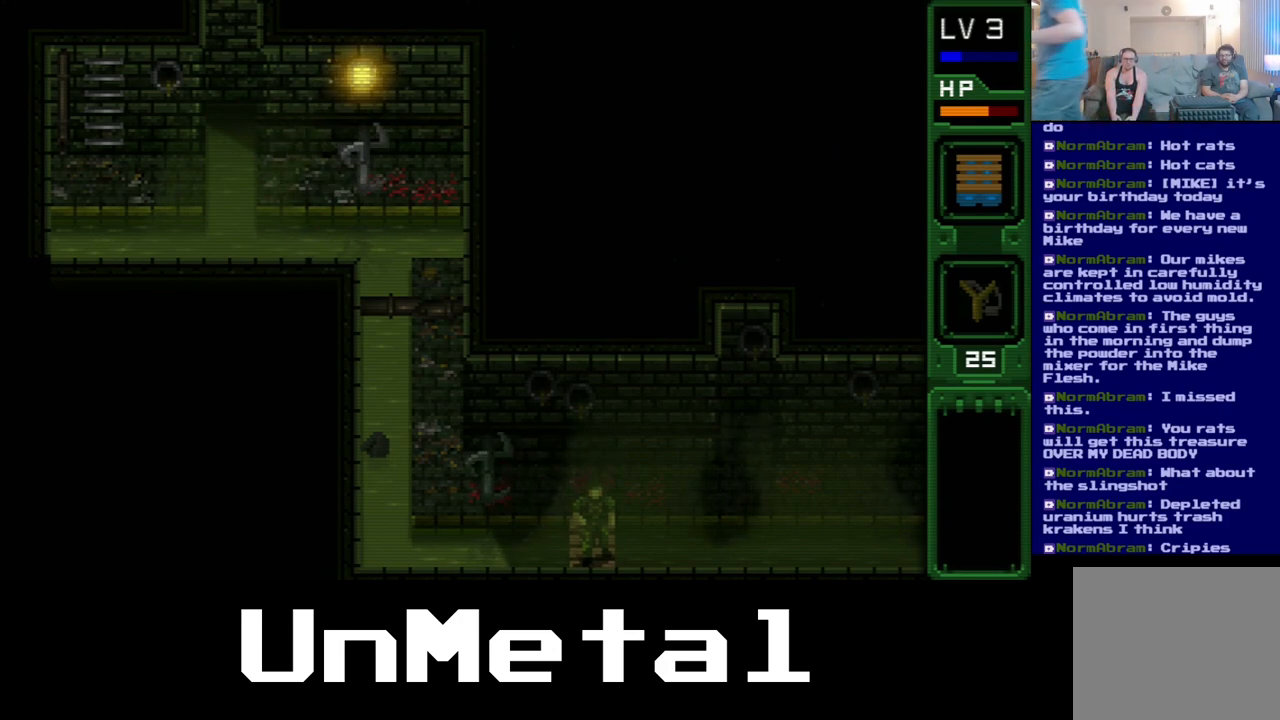
{"dt_ms": 500, "buttons": [], "left_stick": "center", "right_stick": "center", "events": []}
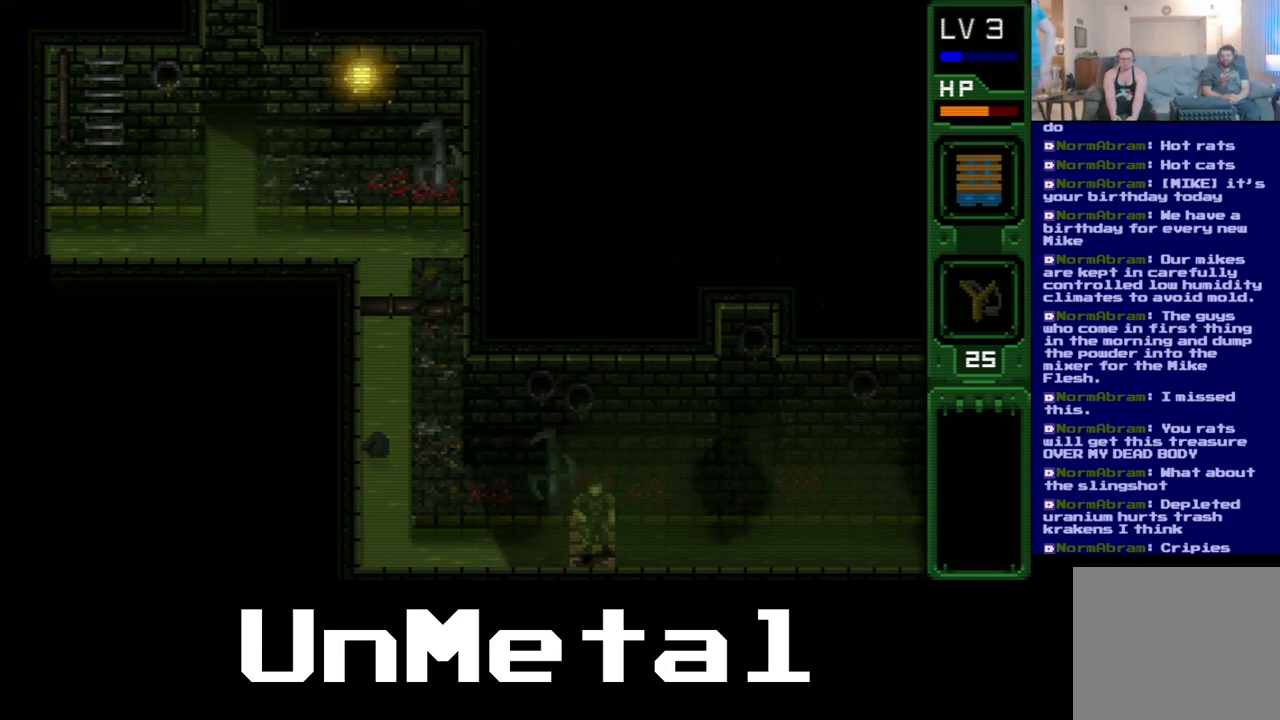
{"dt_ms": 500, "buttons": [], "left_stick": "center", "right_stick": "center", "events": []}
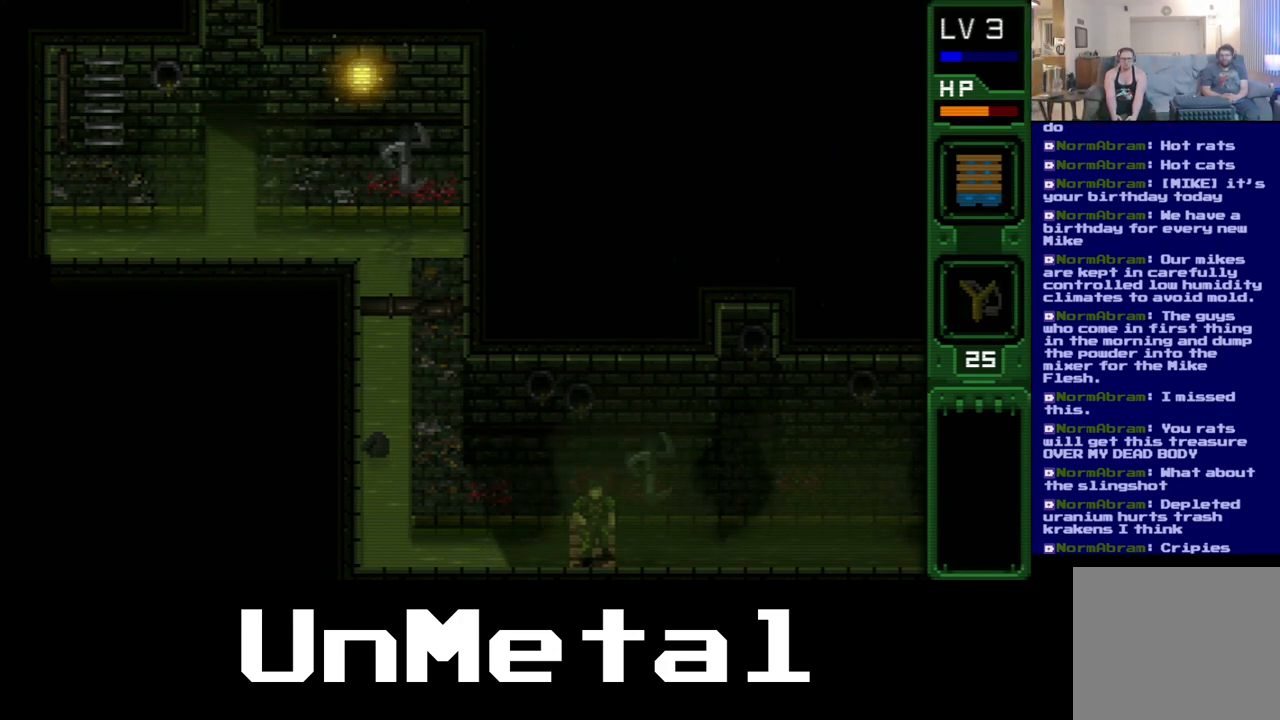
{"dt_ms": 500, "buttons": ["DPAD_UP", "DPAD_LEFT"], "left_stick": "center", "right_stick": "center", "events": [[133, "DPAD_UP", "down"], [450, "DPAD_LEFT", "down"]]}
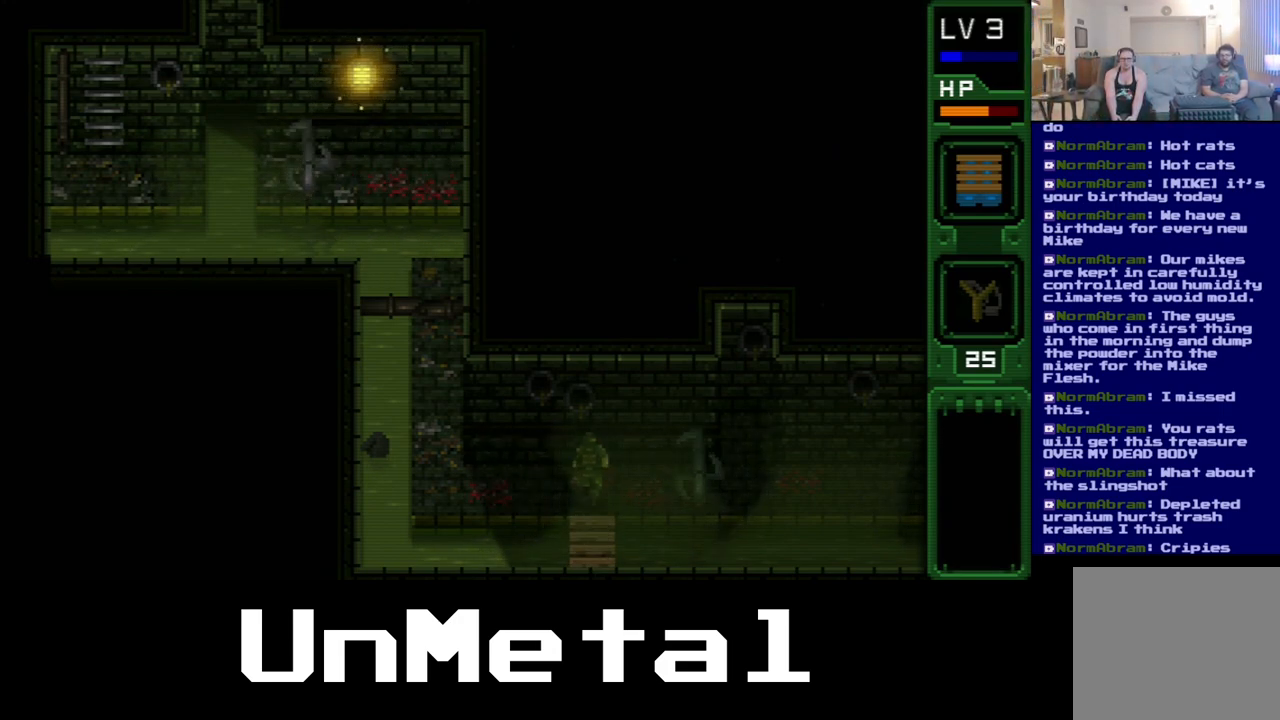
{"dt_ms": 500, "buttons": ["DPAD_LEFT"], "left_stick": "center", "right_stick": "center", "events": [[67, "DPAD_UP", "up"]]}
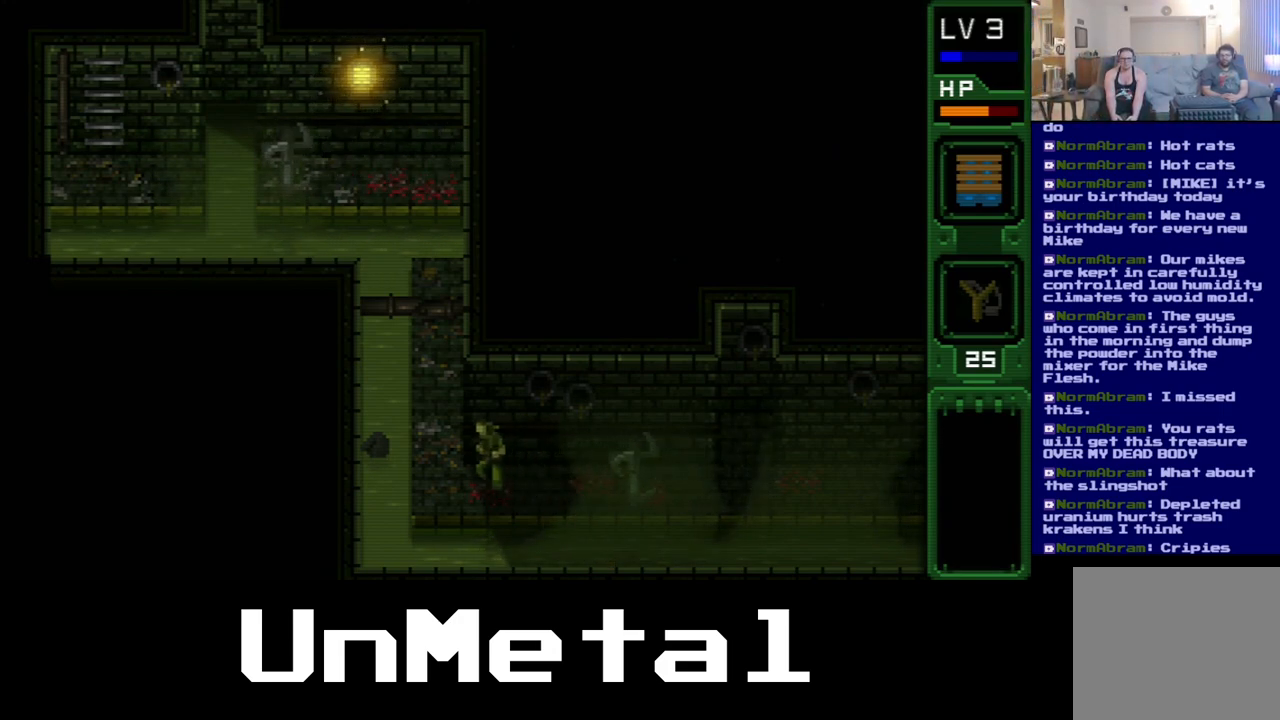
{"dt_ms": 500, "buttons": ["DPAD_UP"], "left_stick": "center", "right_stick": "center", "events": [[317, "DPAD_UP", "down"], [367, "DPAD_LEFT", "up"]]}
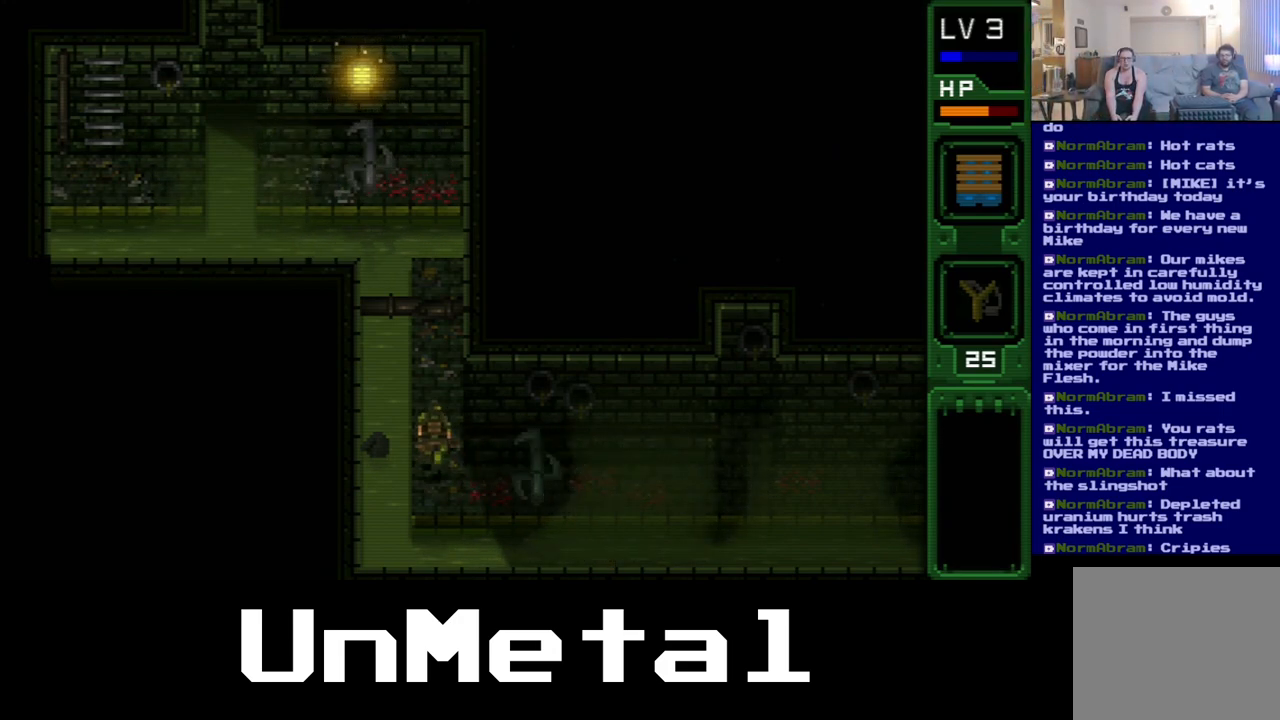
{"dt_ms": 500, "buttons": ["DPAD_UP"], "left_stick": "center", "right_stick": "center", "events": []}
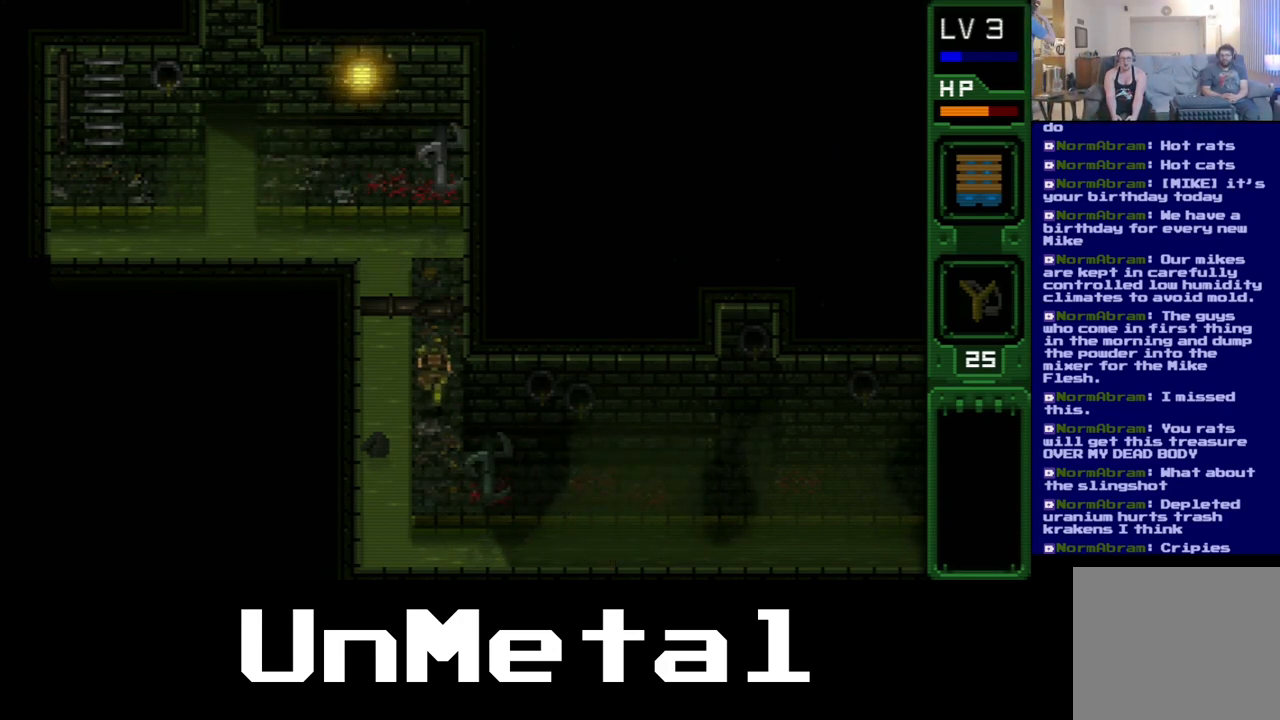
{"dt_ms": 500, "buttons": ["DPAD_UP"], "left_stick": "center", "right_stick": "center", "events": []}
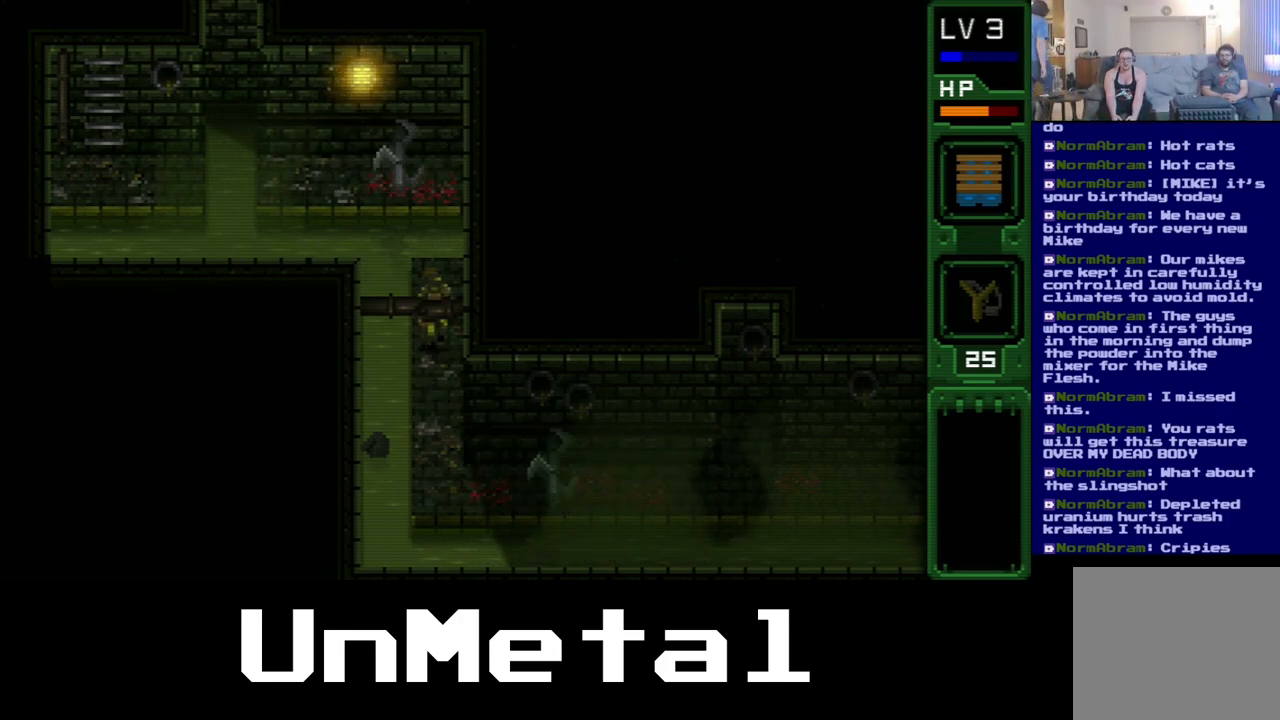
{"dt_ms": 1000, "buttons": ["DPAD_LEFT"], "left_stick": "center", "right_stick": "center", "events": [[100, "DPAD_UP", "up"], [617, "DPAD_UP", "down"], [750, "DPAD_UP", "up"], [900, "DPAD_LEFT", "down"]]}
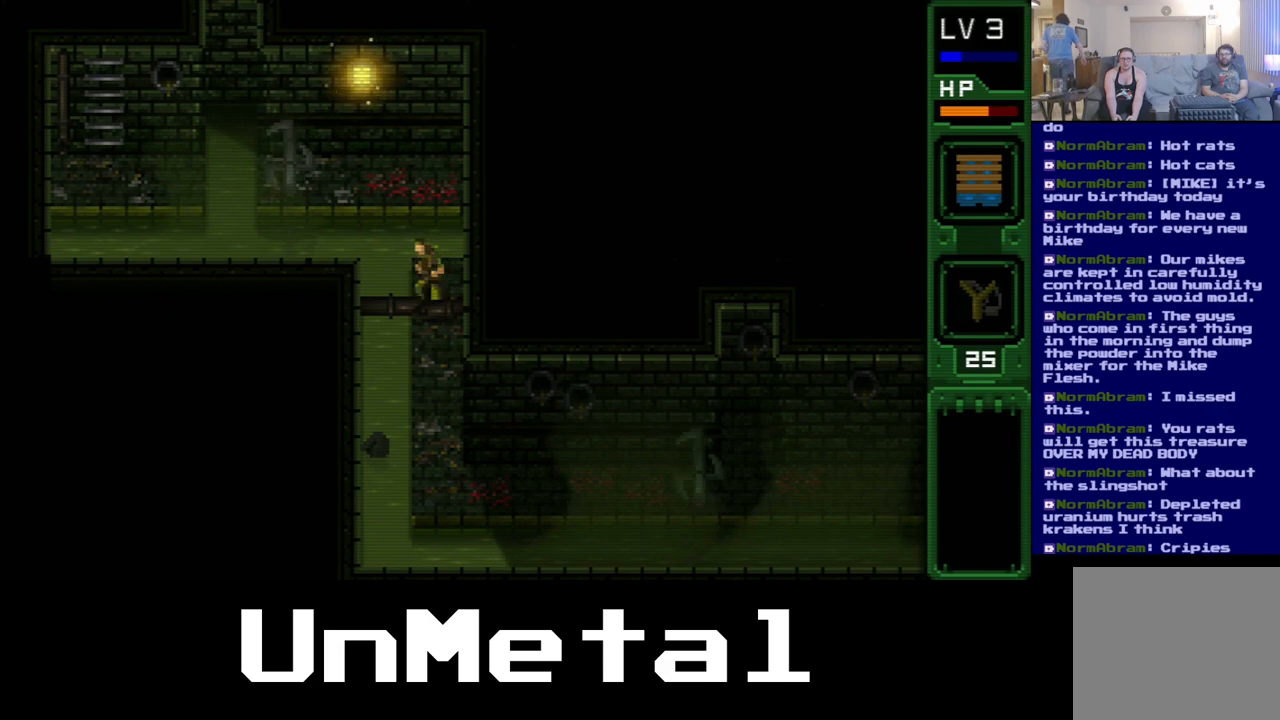
{"dt_ms": 500, "buttons": ["DPAD_LEFT"], "left_stick": "center", "right_stick": "center", "events": []}
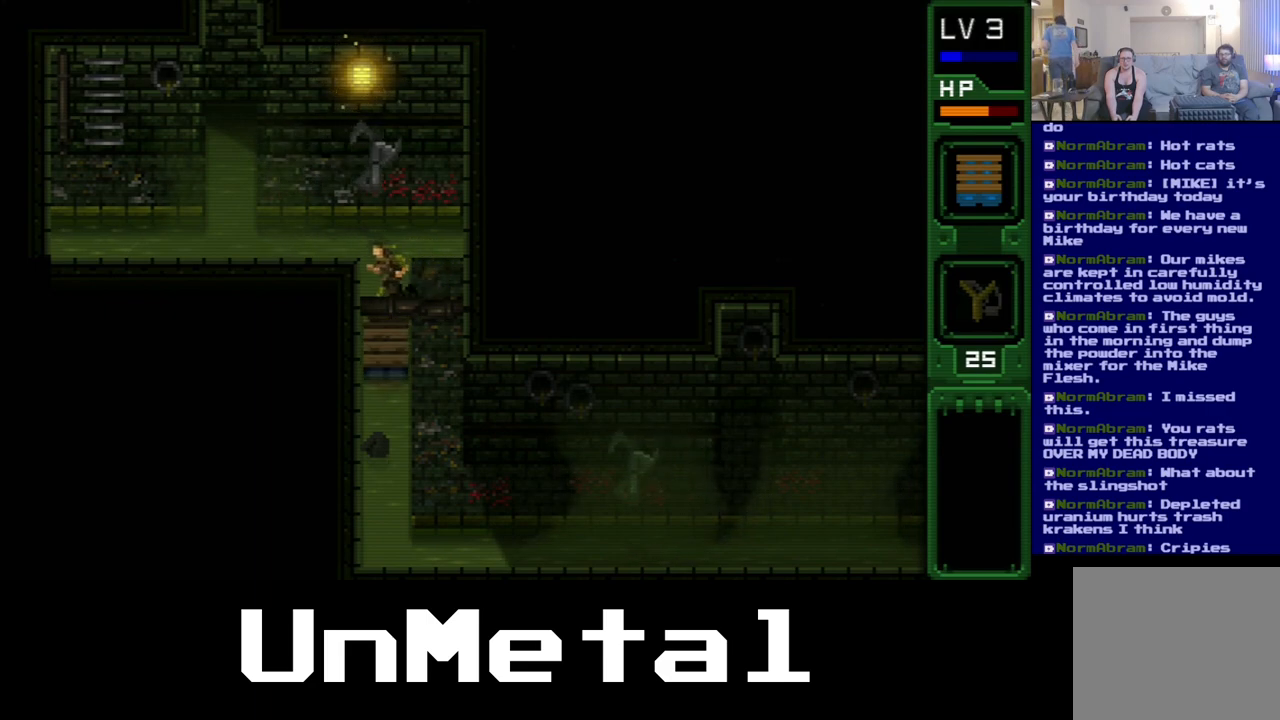
{"dt_ms": 500, "buttons": [], "left_stick": "center", "right_stick": "center", "events": [[50, "DPAD_LEFT", "up"]]}
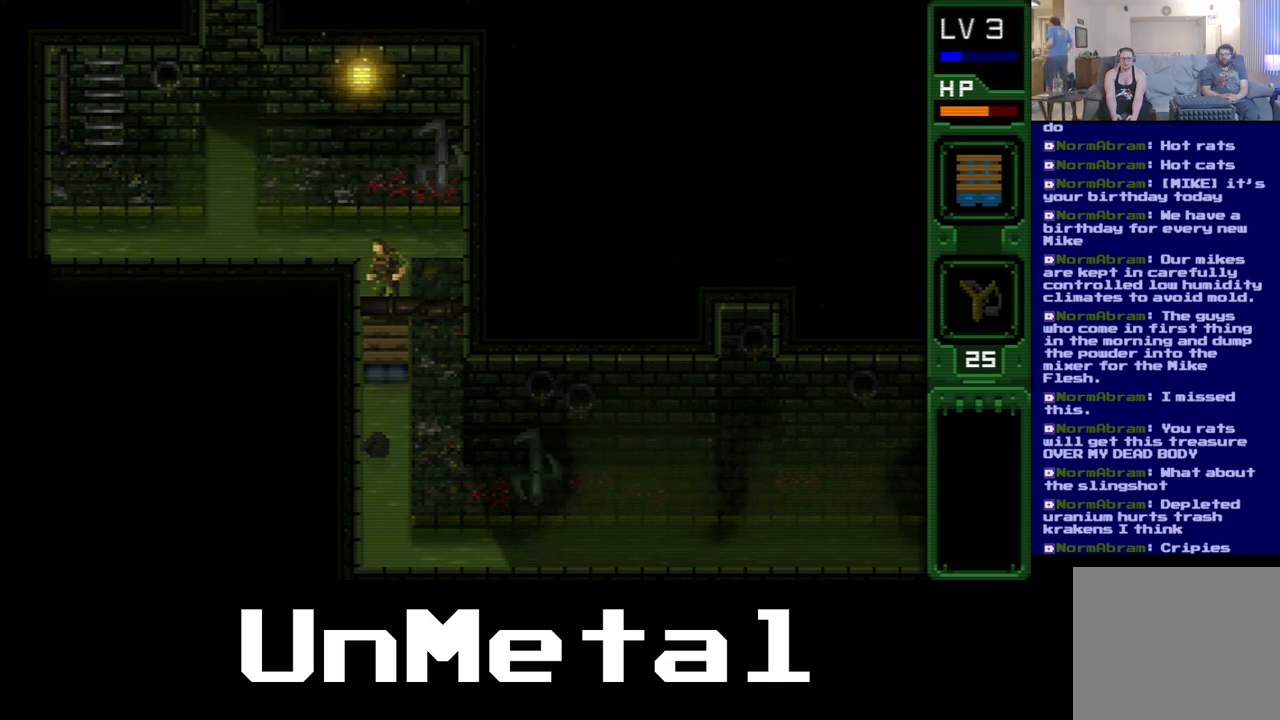
{"dt_ms": 500, "buttons": [], "left_stick": "center", "right_stick": "center", "events": []}
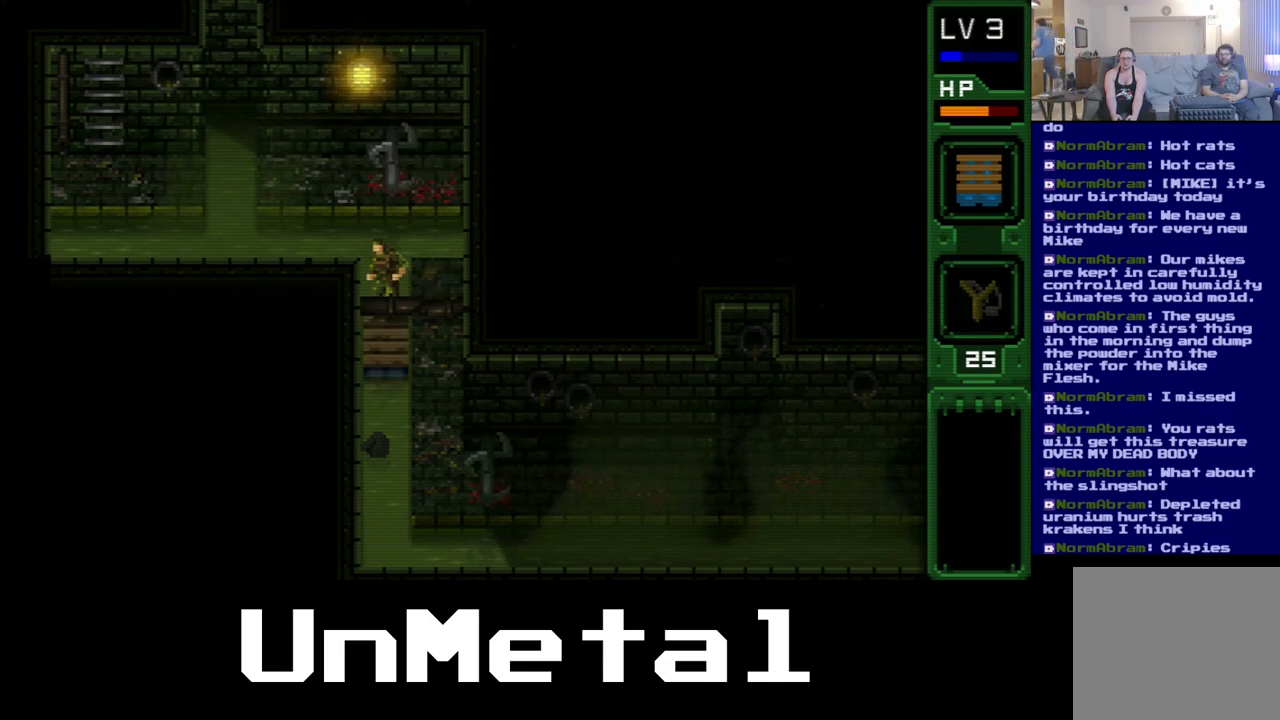
{"dt_ms": 500, "buttons": ["DPAD_UP"], "left_stick": "center", "right_stick": "center", "events": [[50, "DPAD_RIGHT", "down"], [417, "DPAD_RIGHT", "up"], [450, "DPAD_UP", "down"]]}
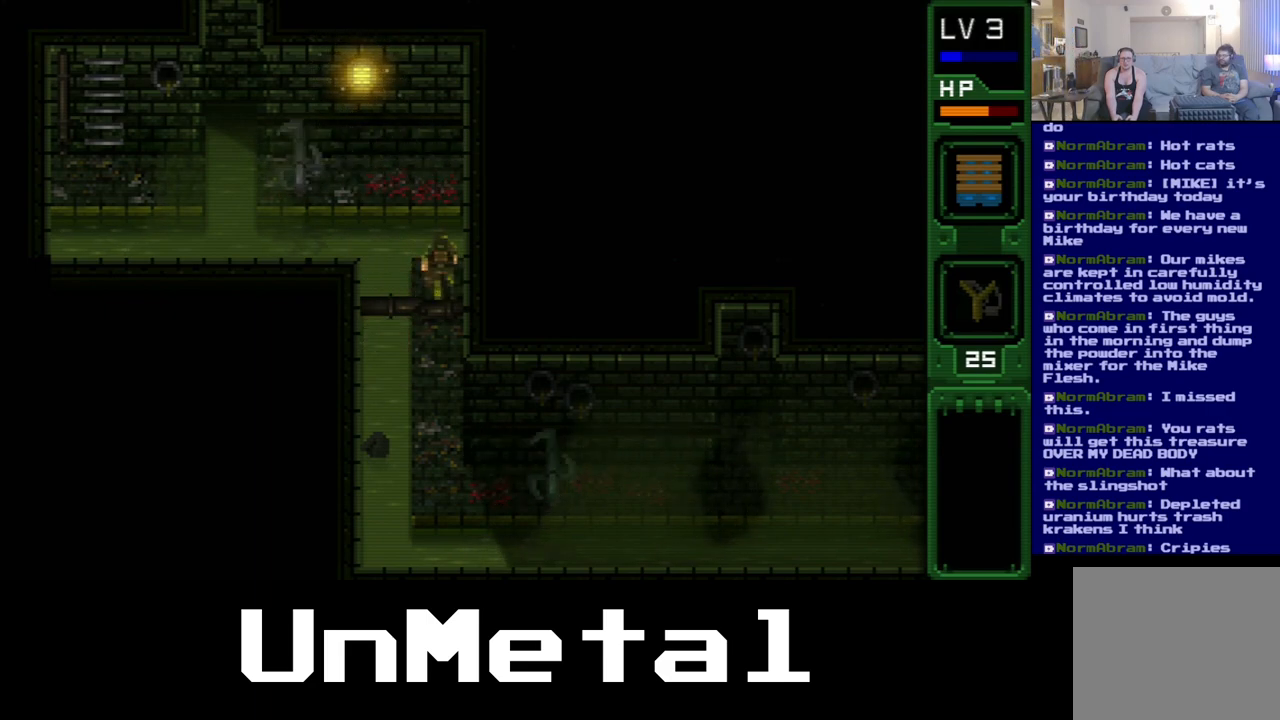
{"dt_ms": 500, "buttons": [], "left_stick": "center", "right_stick": "center", "events": [[167, "DPAD_UP", "up"]]}
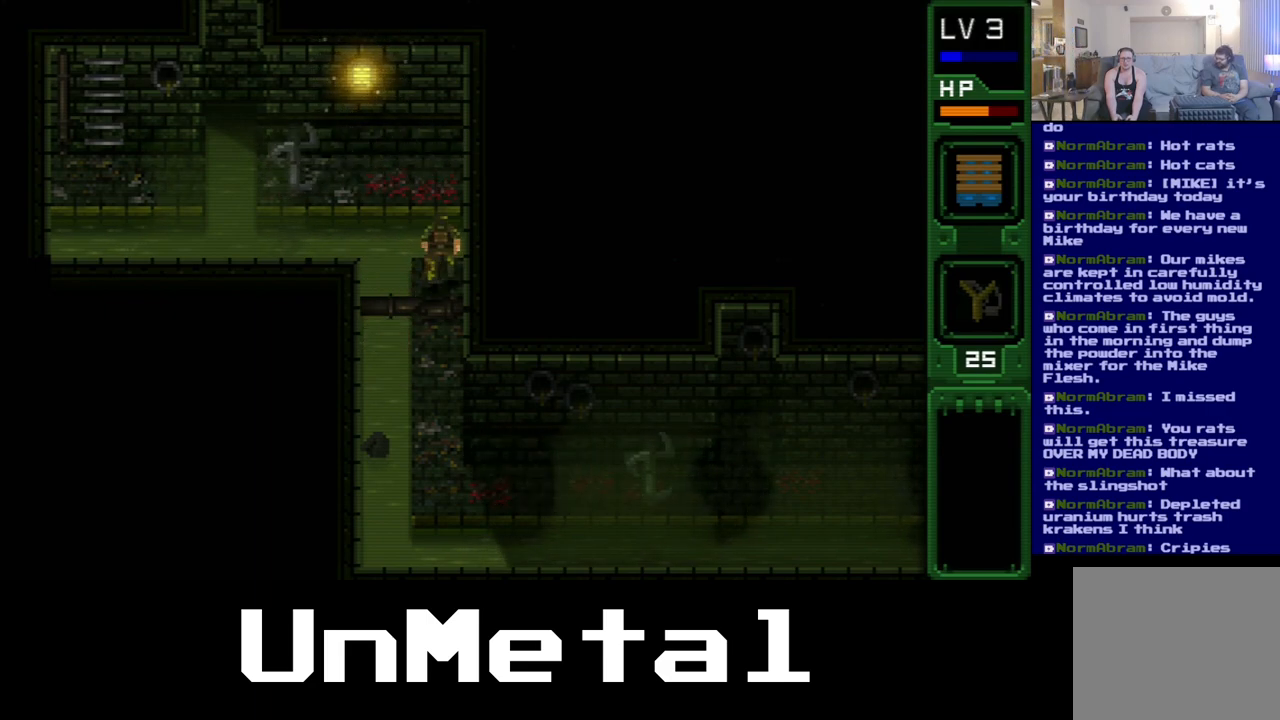
{"dt_ms": 500, "buttons": [], "left_stick": "center", "right_stick": "center", "events": []}
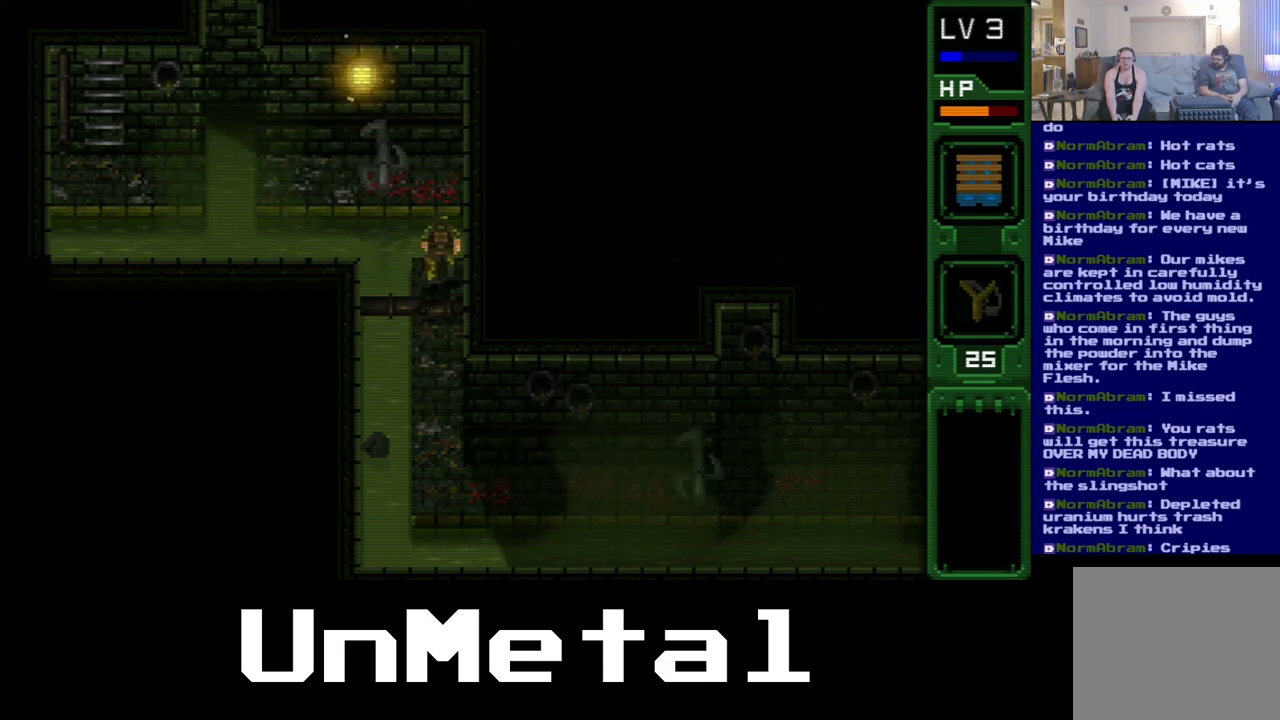
{"dt_ms": 500, "buttons": [], "left_stick": "center", "right_stick": "center", "events": []}
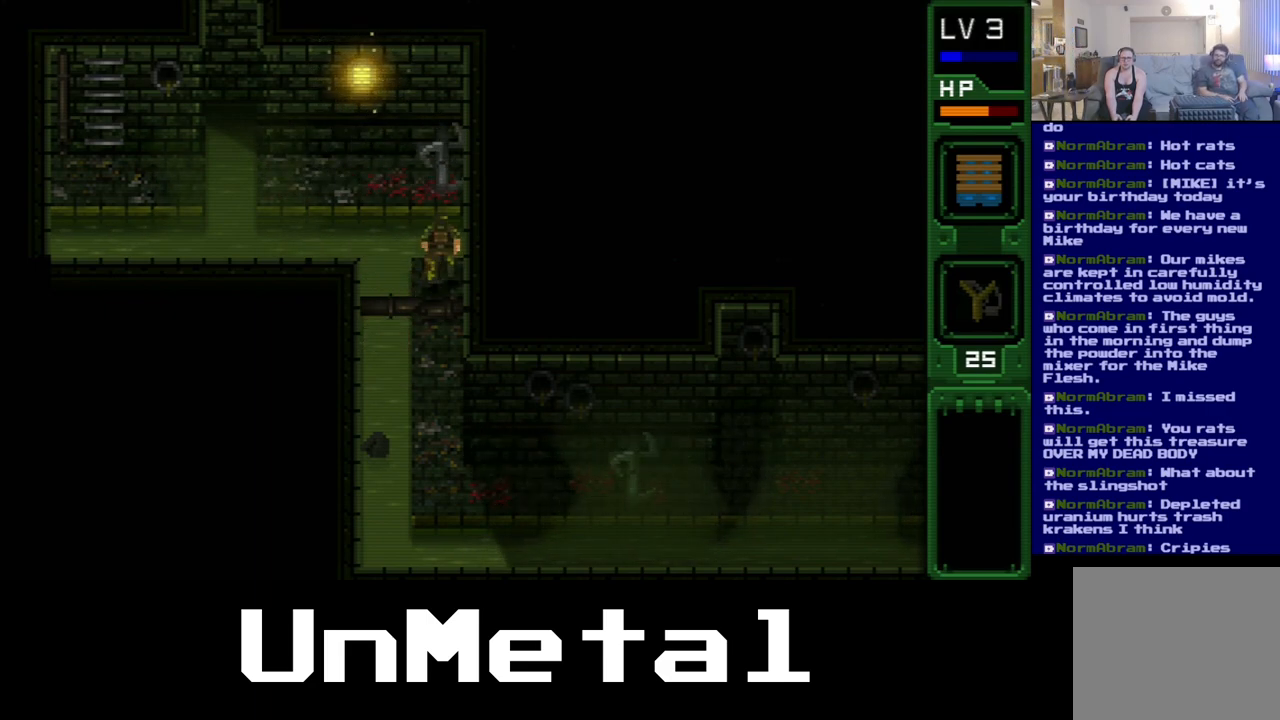
{"dt_ms": 500, "buttons": [], "left_stick": "center", "right_stick": "center", "events": [[350, "DPAD_UP", "down"], [483, "DPAD_UP", "up"]]}
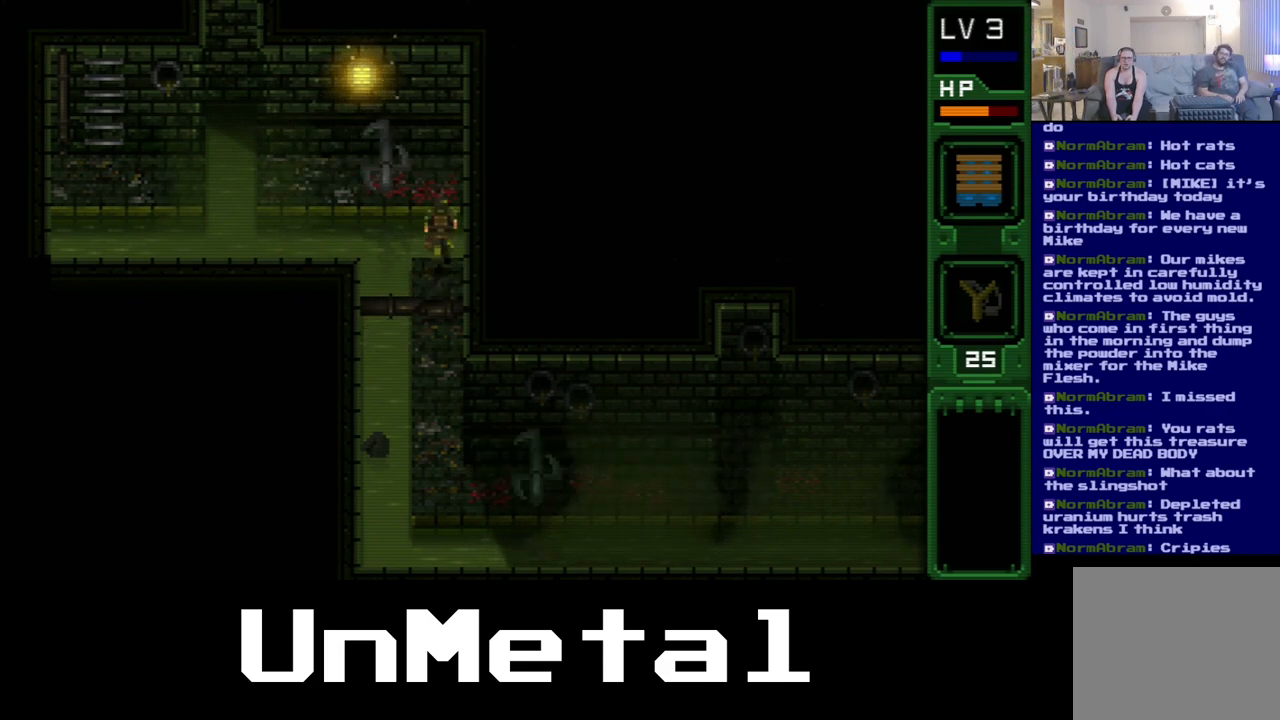
{"dt_ms": 500, "buttons": ["DPAD_UP"], "left_stick": "center", "right_stick": "center", "events": [[400, "DPAD_UP", "down"]]}
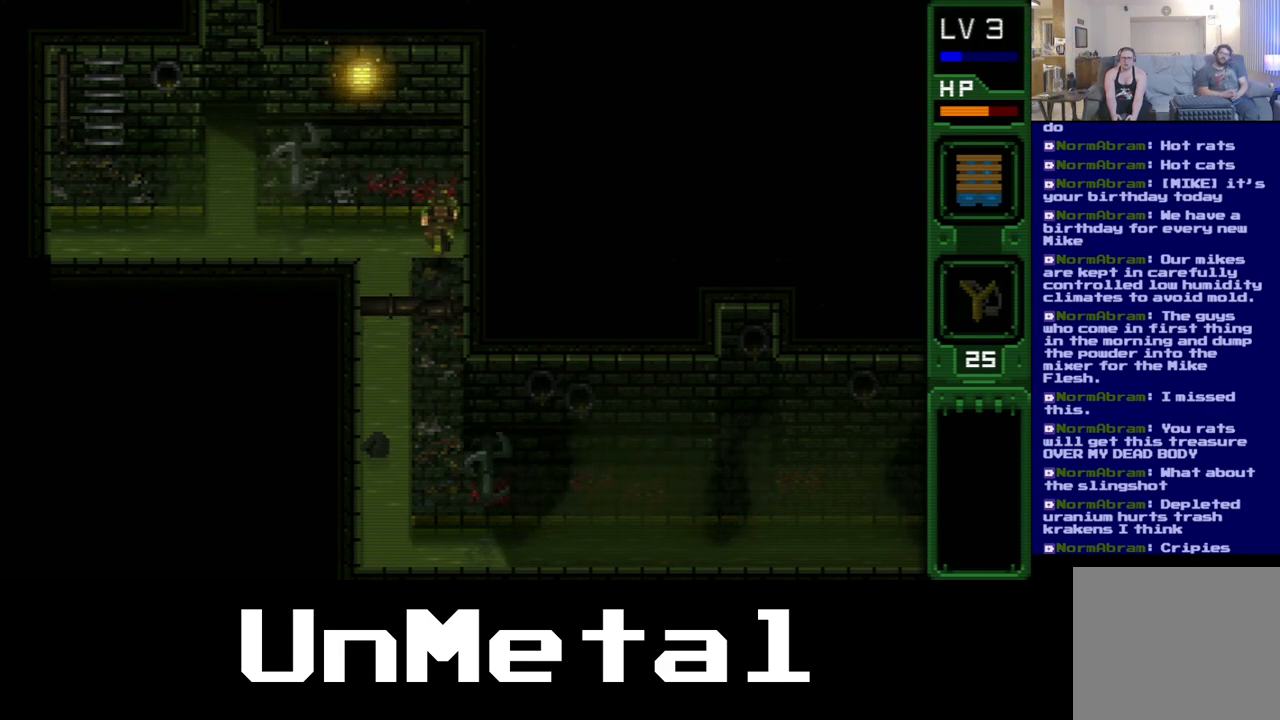
{"dt_ms": 500, "buttons": [], "left_stick": "center", "right_stick": "center", "events": [[150, "DPAD_UP", "up"]]}
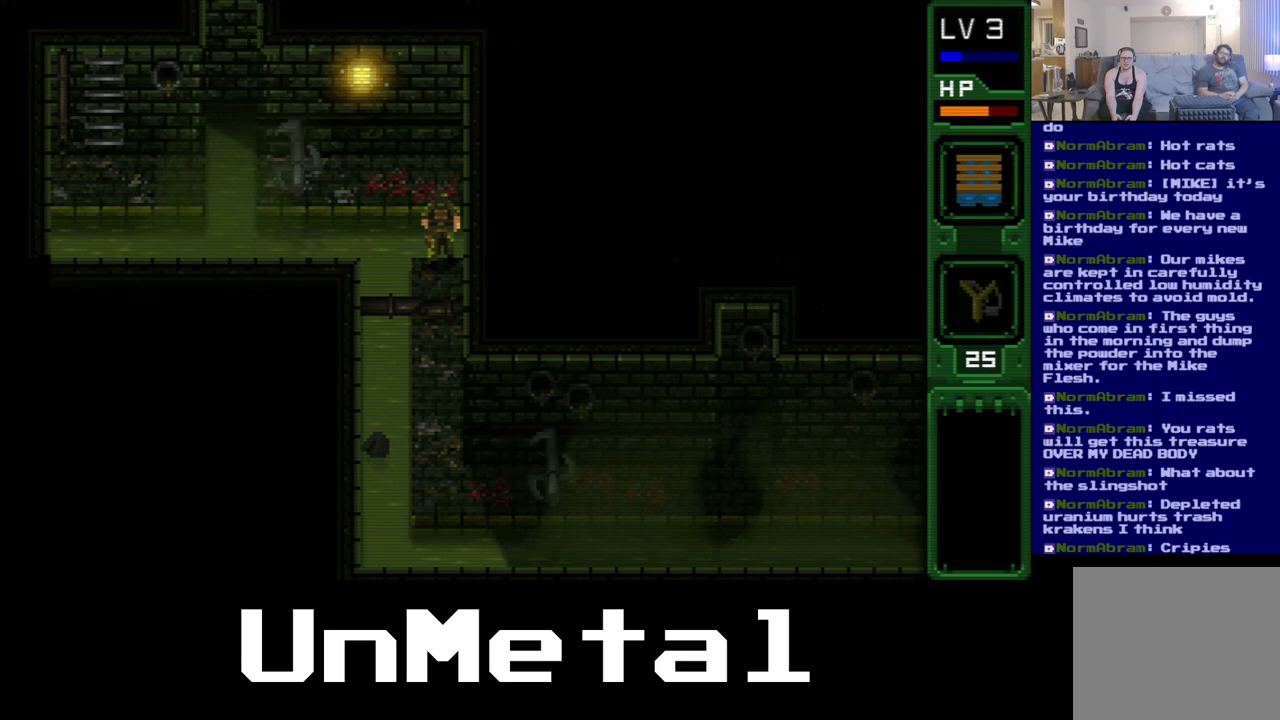
{"dt_ms": 500, "buttons": [], "left_stick": "center", "right_stick": "center", "events": []}
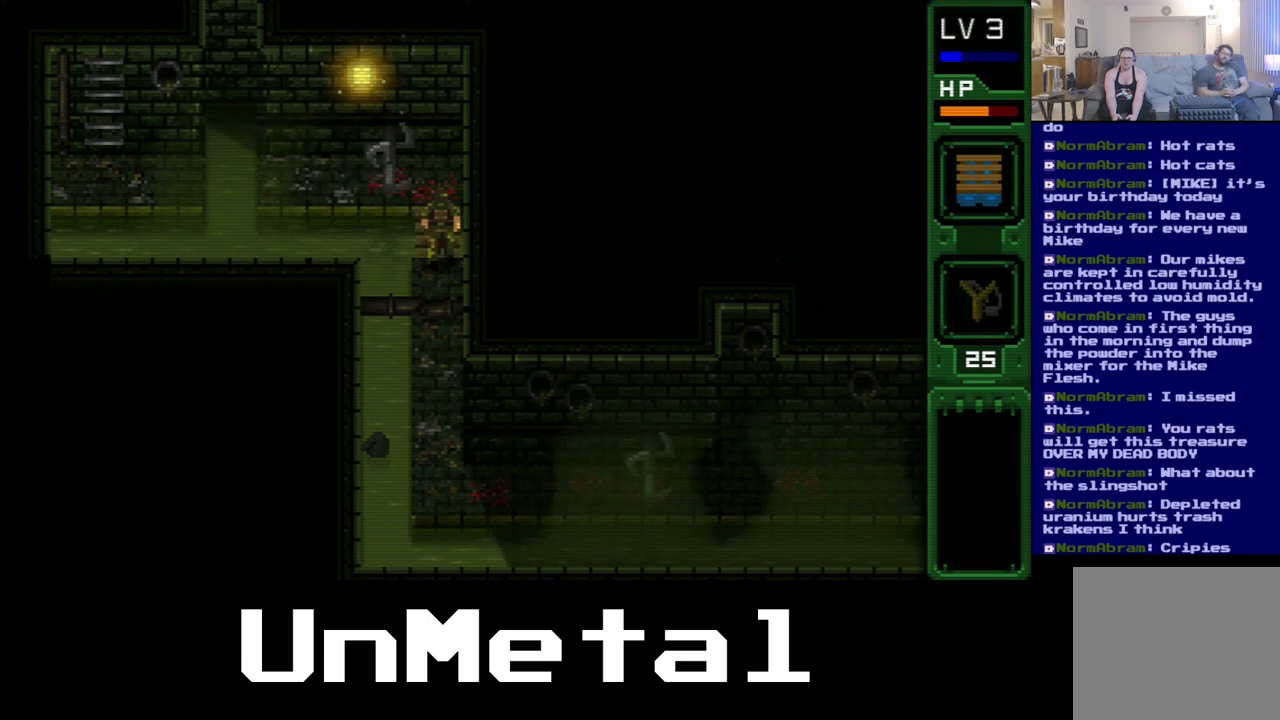
{"dt_ms": 500, "buttons": [], "left_stick": "center", "right_stick": "center", "events": []}
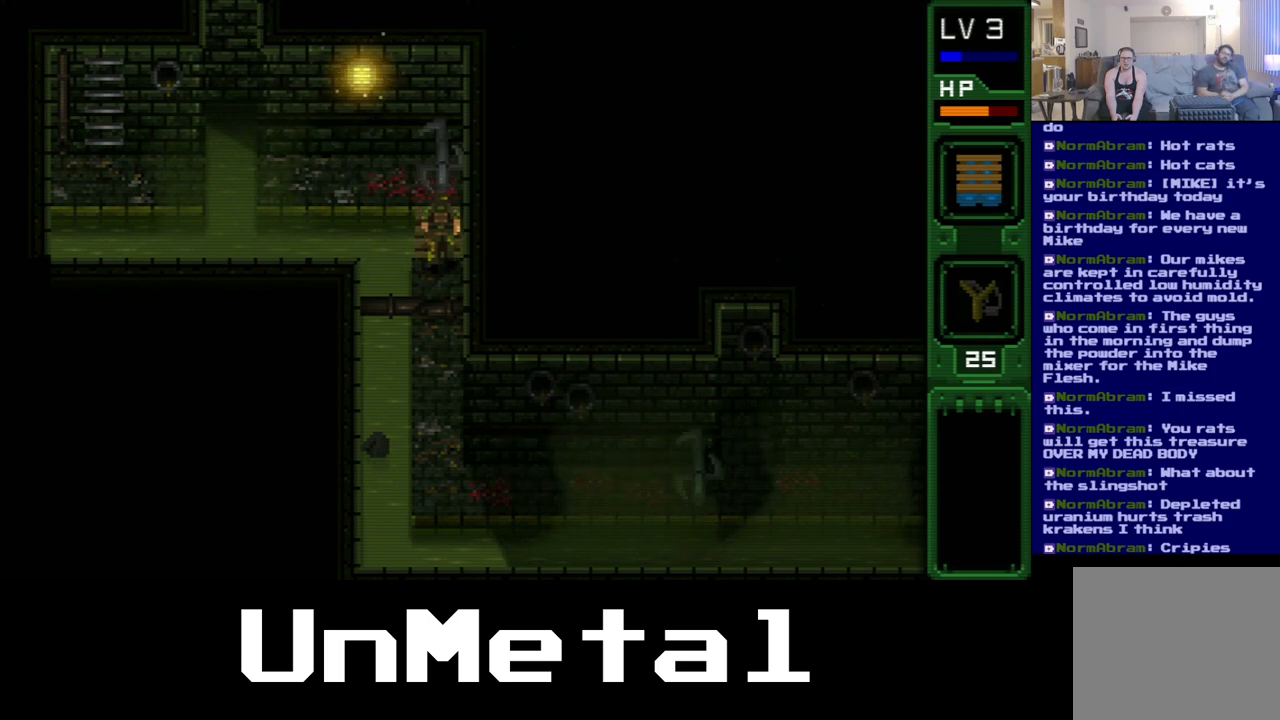
{"dt_ms": 500, "buttons": [], "left_stick": "center", "right_stick": "center", "events": []}
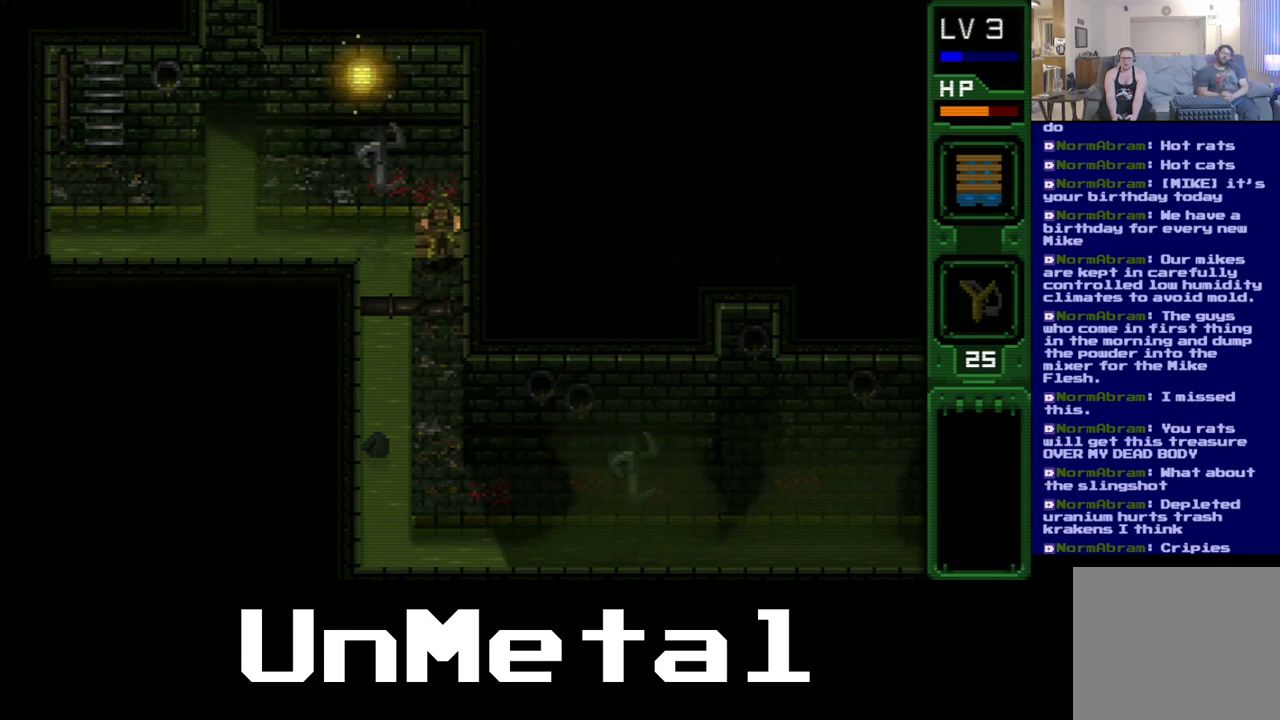
{"dt_ms": 500, "buttons": ["DPAD_UP"], "left_stick": "center", "right_stick": "center", "events": [[467, "DPAD_UP", "down"]]}
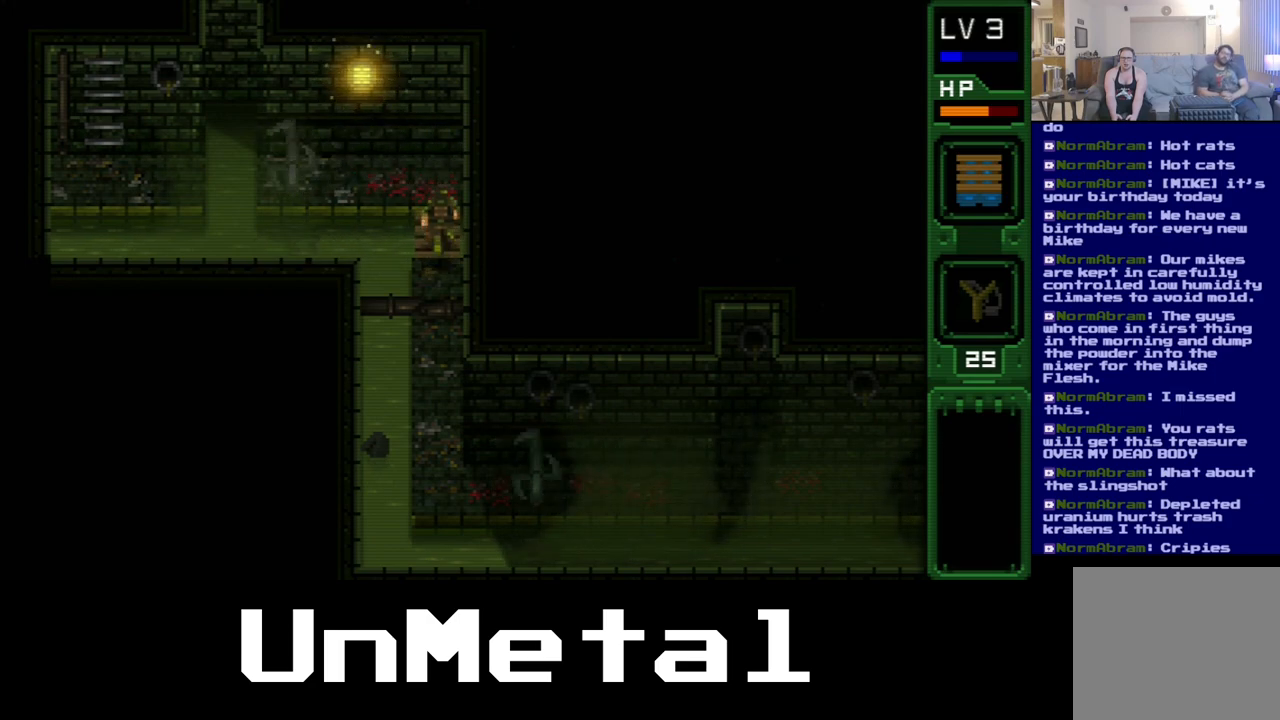
{"dt_ms": 500, "buttons": [], "left_stick": "center", "right_stick": "center", "events": [[67, "DPAD_UP", "up"]]}